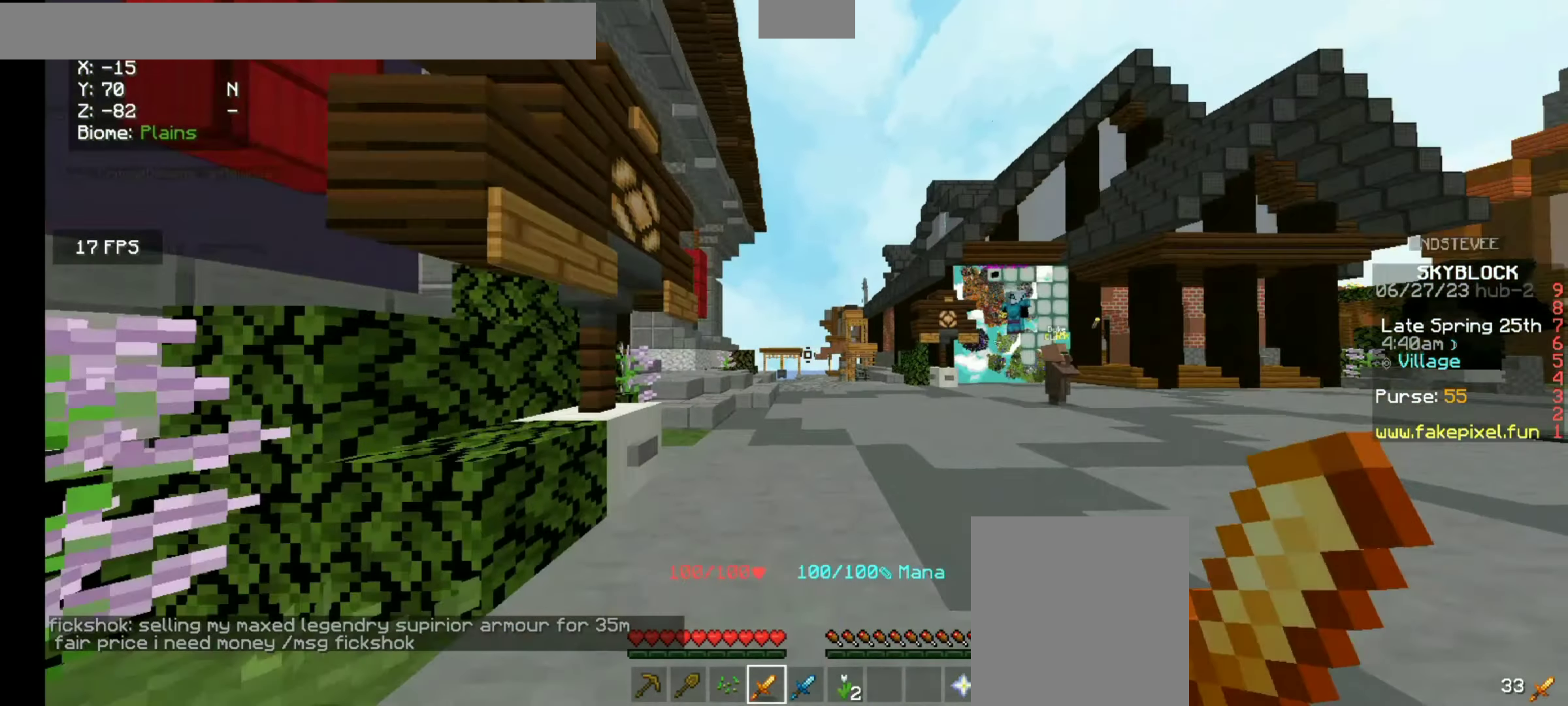
Gameplay with keyboard and mouse; each line is a JSON object with the keys and mouse buttons held at the frame after it. "events" lists presses ("down") and releases ("up") of "a", "d", "s", "space", "w", "mouse_left" and "mouse_right" between this image and that frame as [ms after this image, input, new state], when the widget could be followed in between. "mouse_left", "mouse_right" = the "left", "right" buttons of the "mouse" list. No other keys are recorded. Fast repeated clicks can show as one long hold. Mouse movement is not recorded.
{"keys": ["w"], "mouse": [], "events": []}
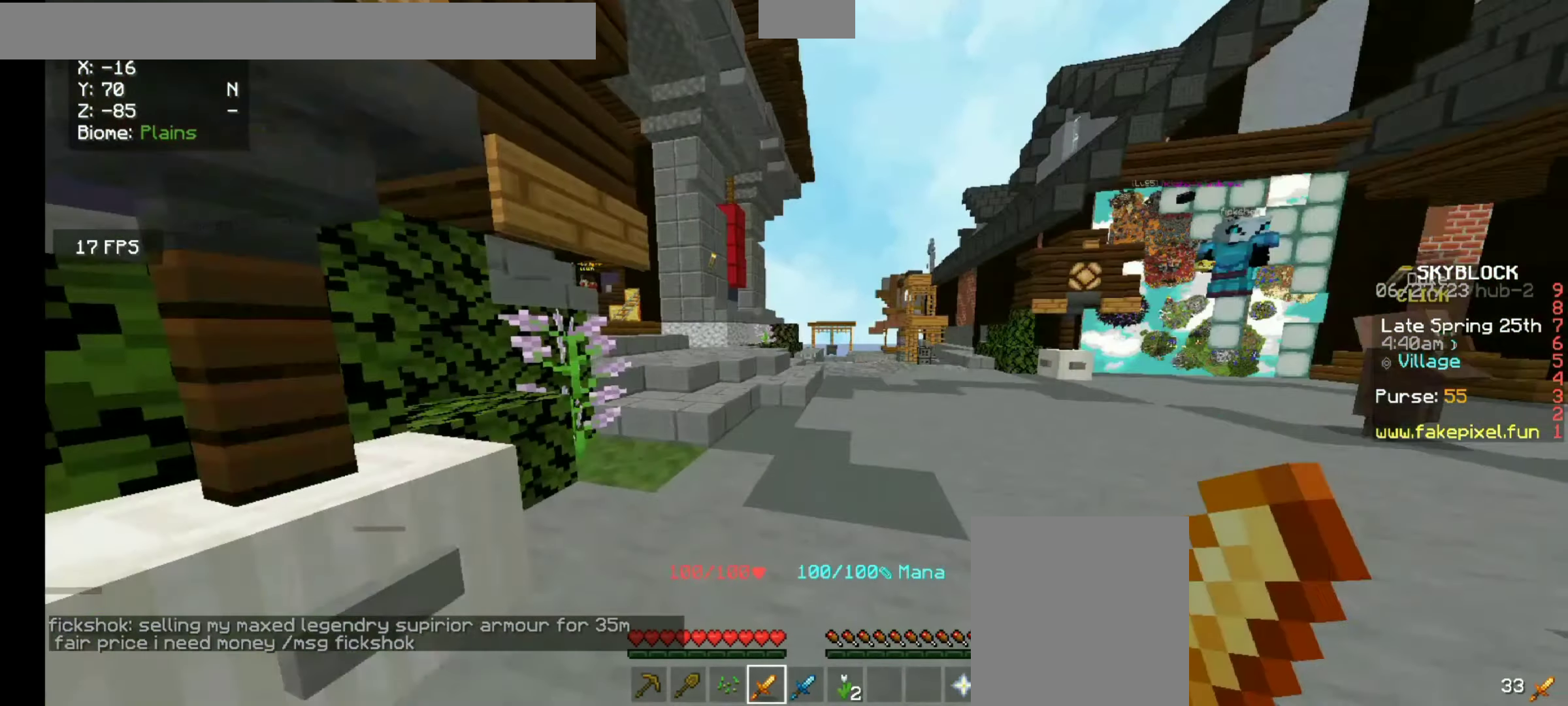
{"keys": ["w"], "mouse": [], "events": []}
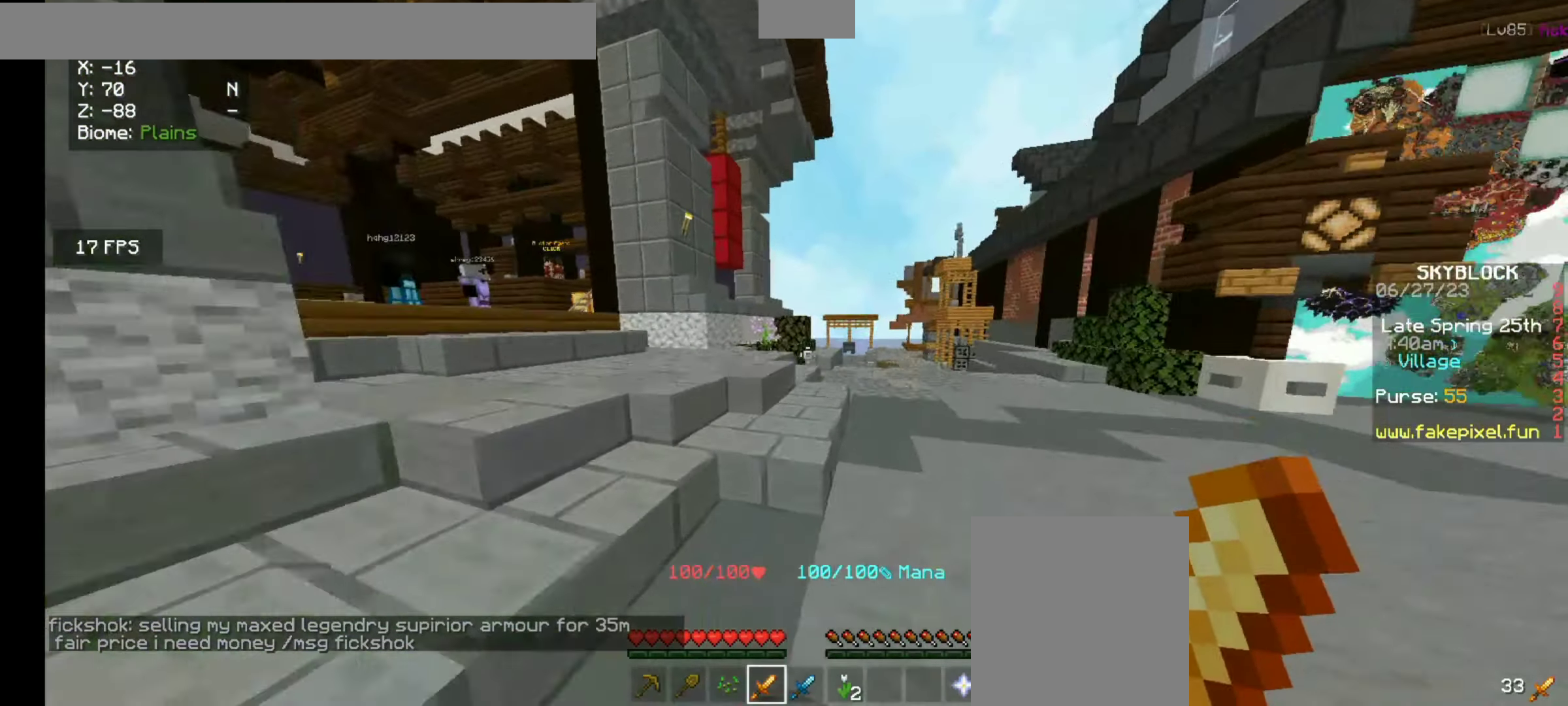
{"keys": ["w"], "mouse": [], "events": []}
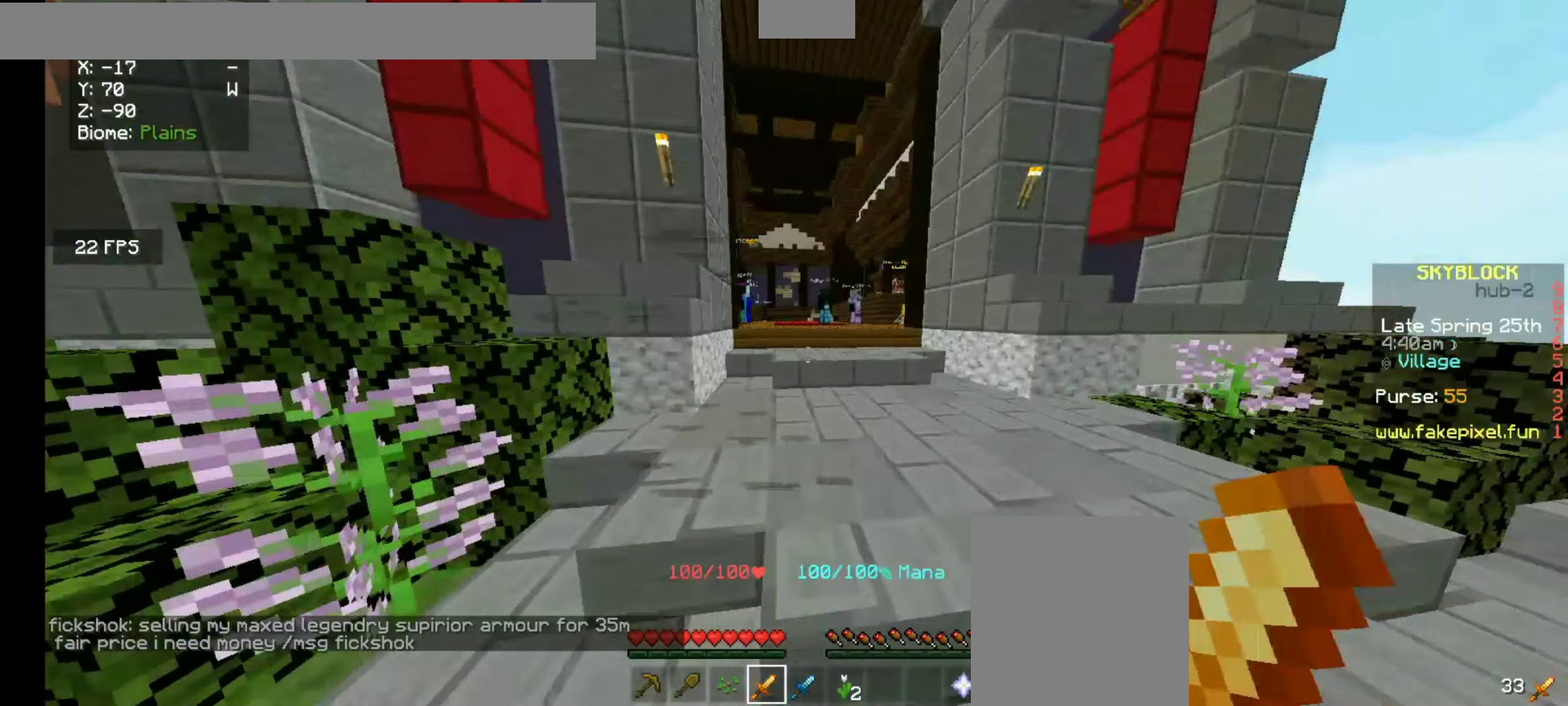
{"keys": ["w"], "mouse": [], "events": []}
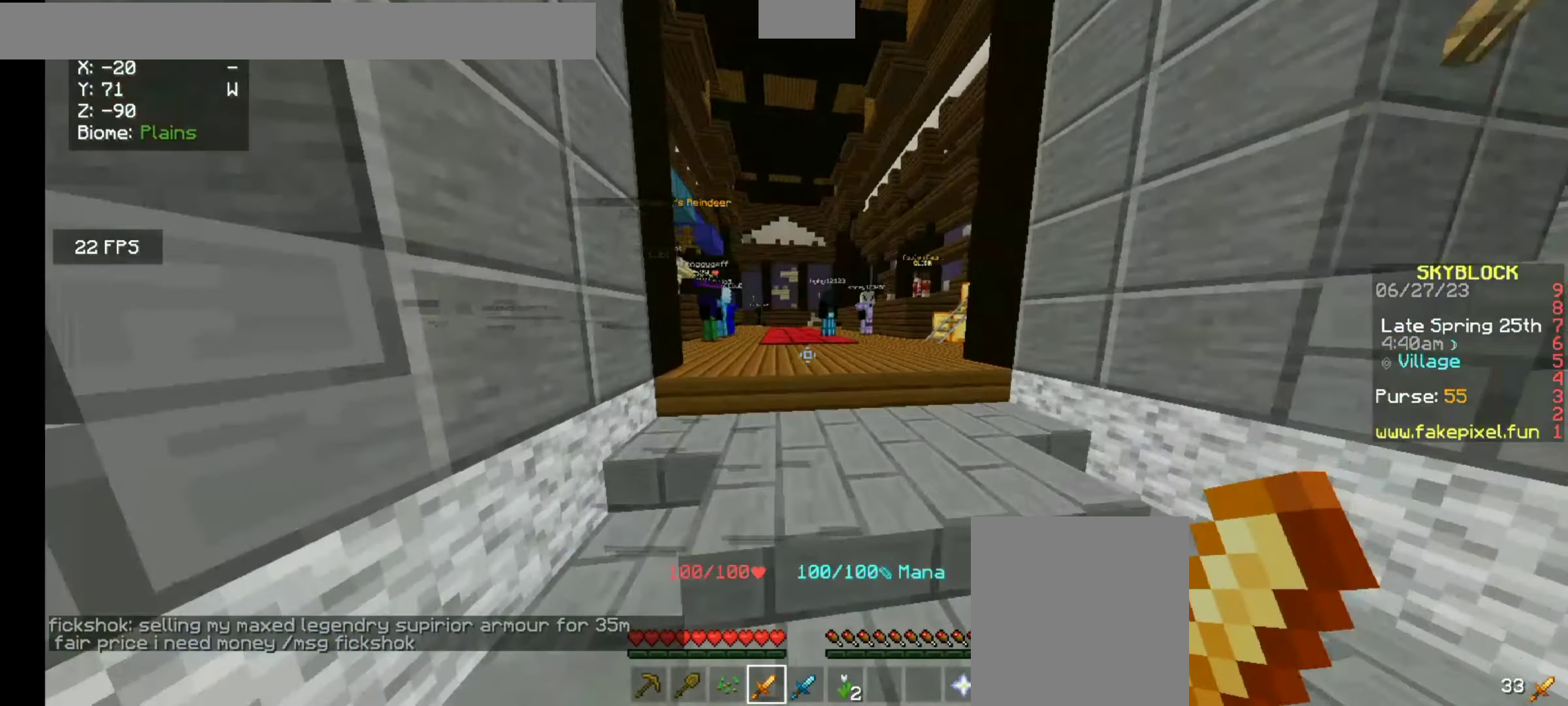
{"keys": ["w"], "mouse": [], "events": []}
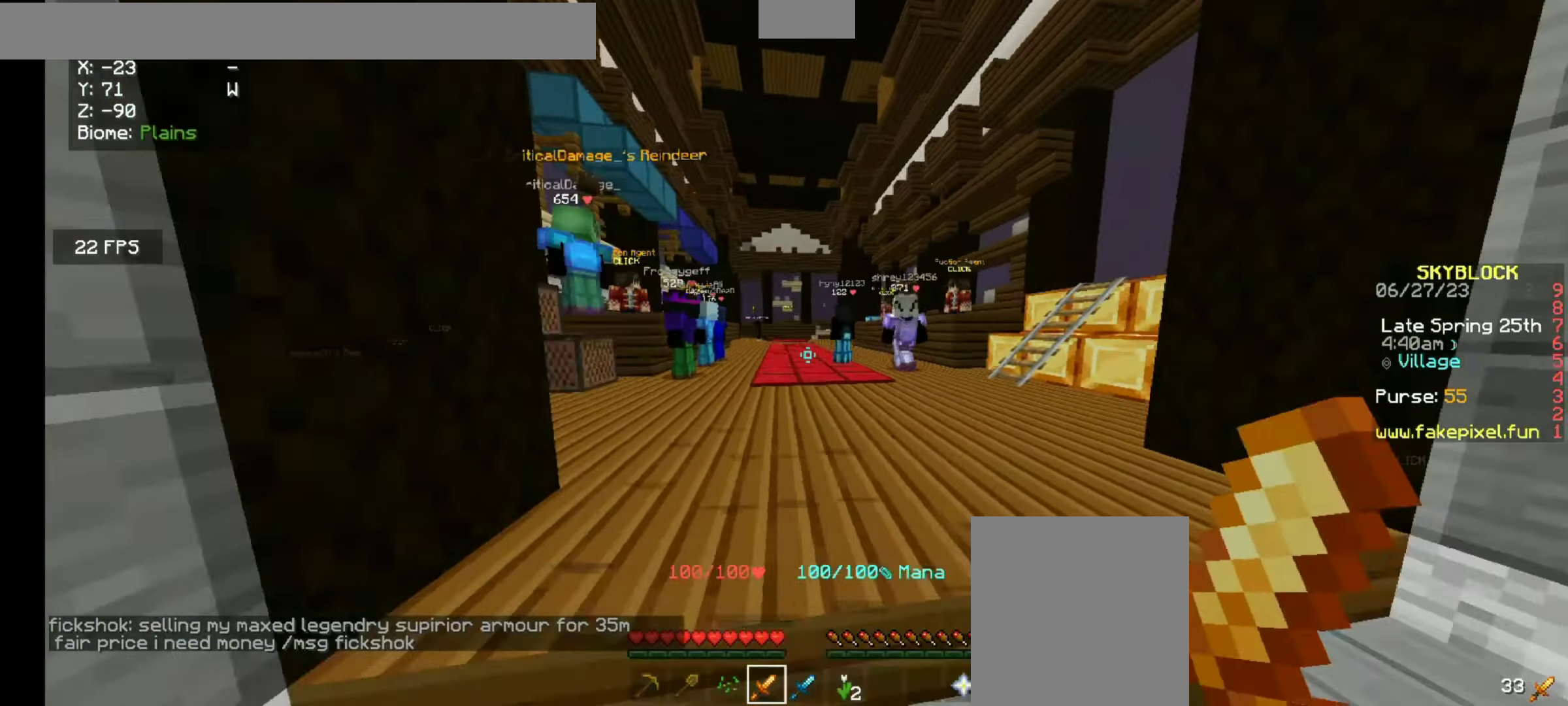
{"keys": ["w"], "mouse": [], "events": []}
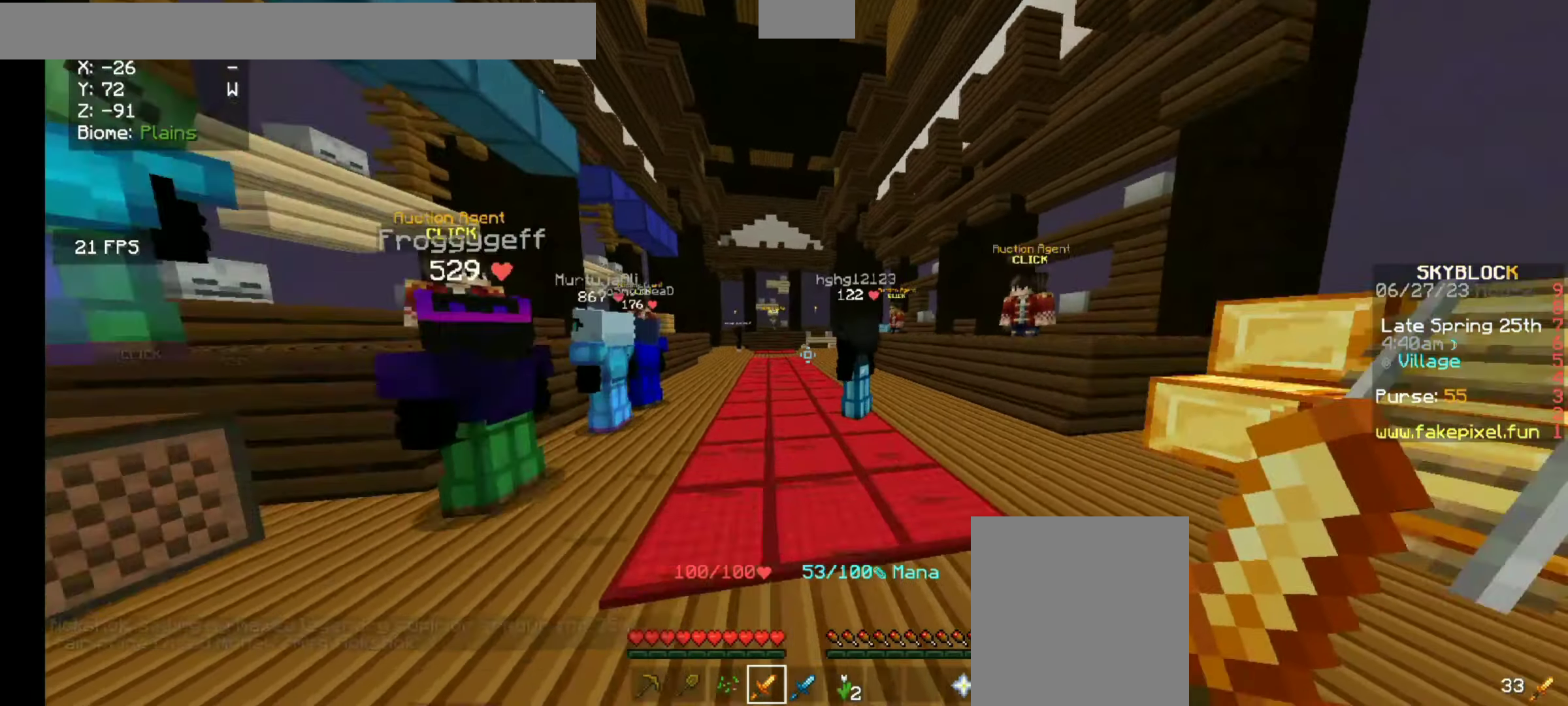
{"keys": ["w"], "mouse": [], "events": []}
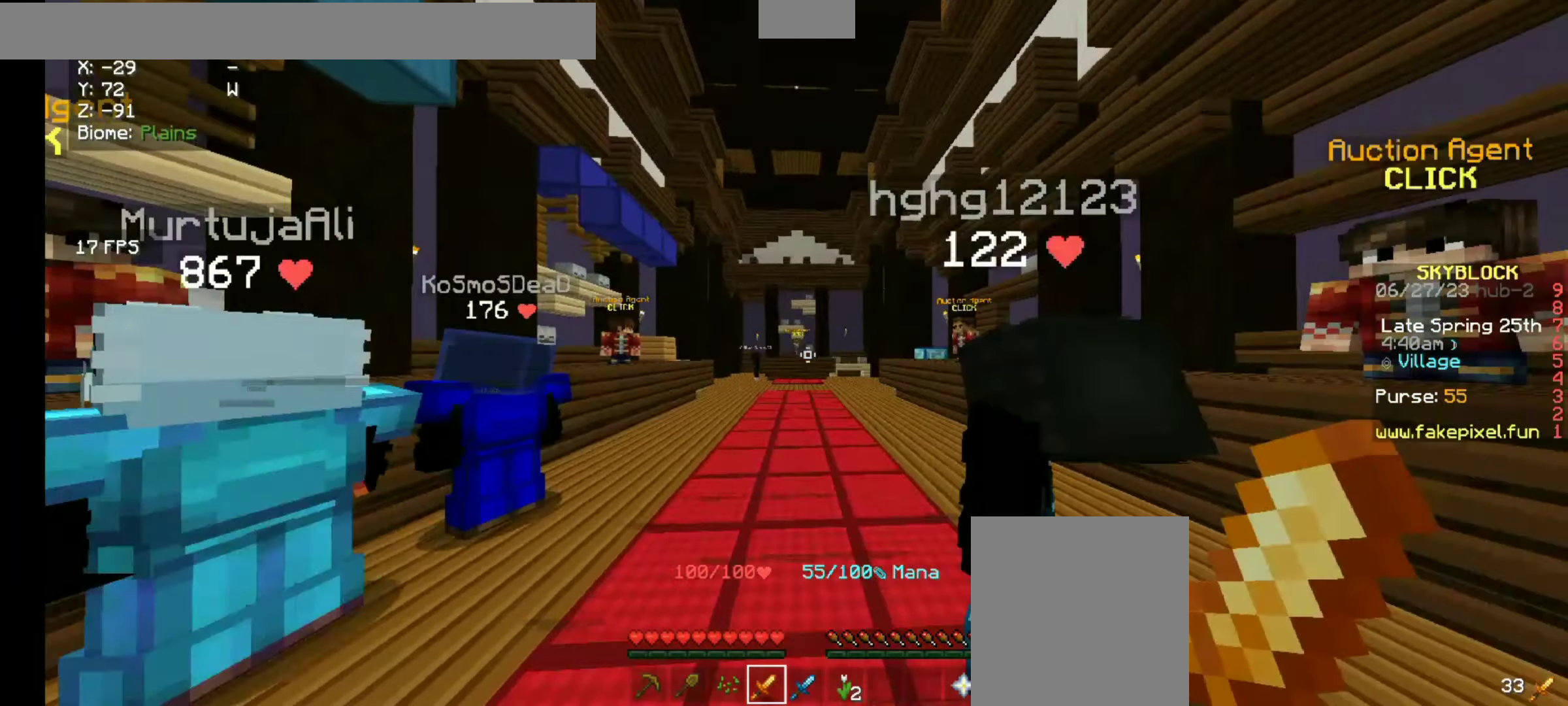
{"keys": ["w"], "mouse": [], "events": []}
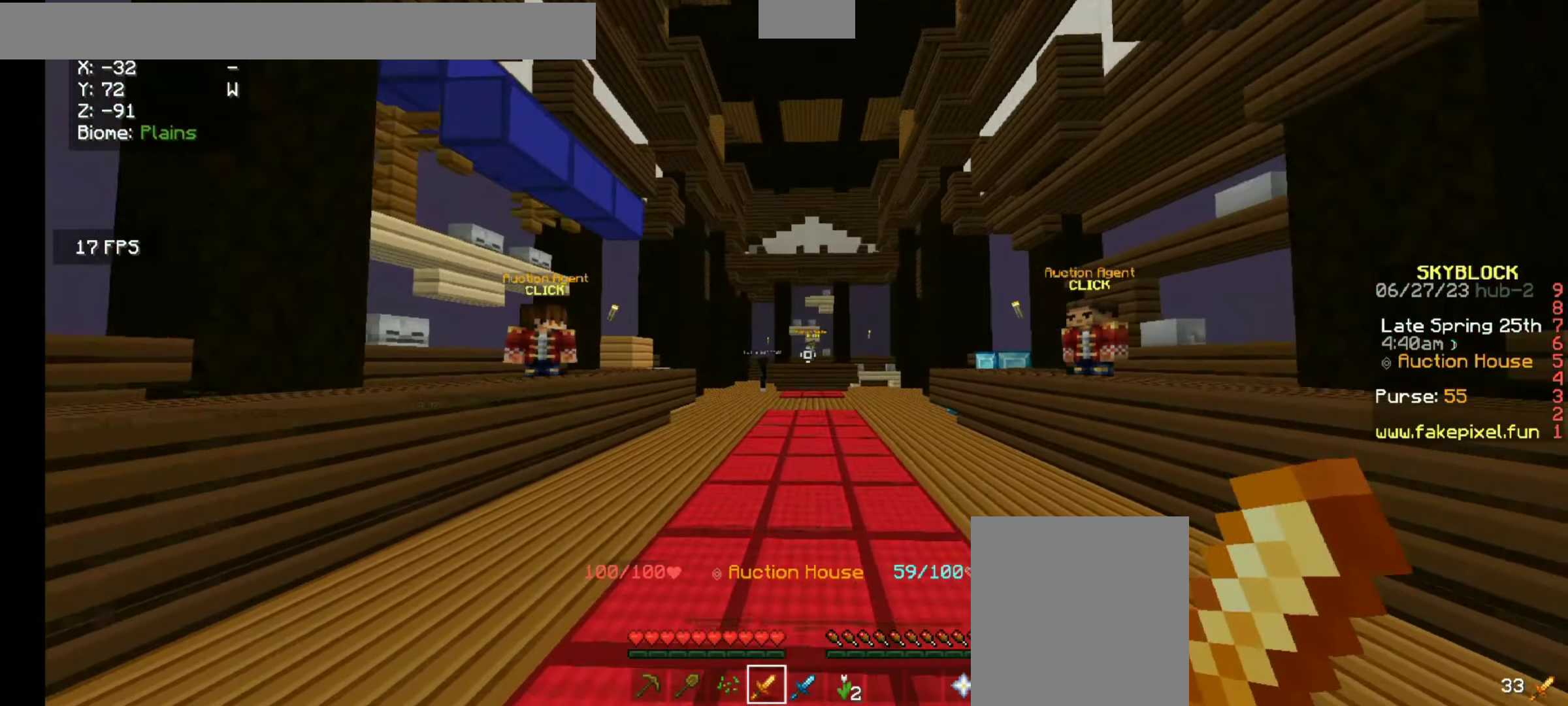
{"keys": ["w"], "mouse": [], "events": [[67, "mouse_right", "down"], [234, "mouse_right", "up"]]}
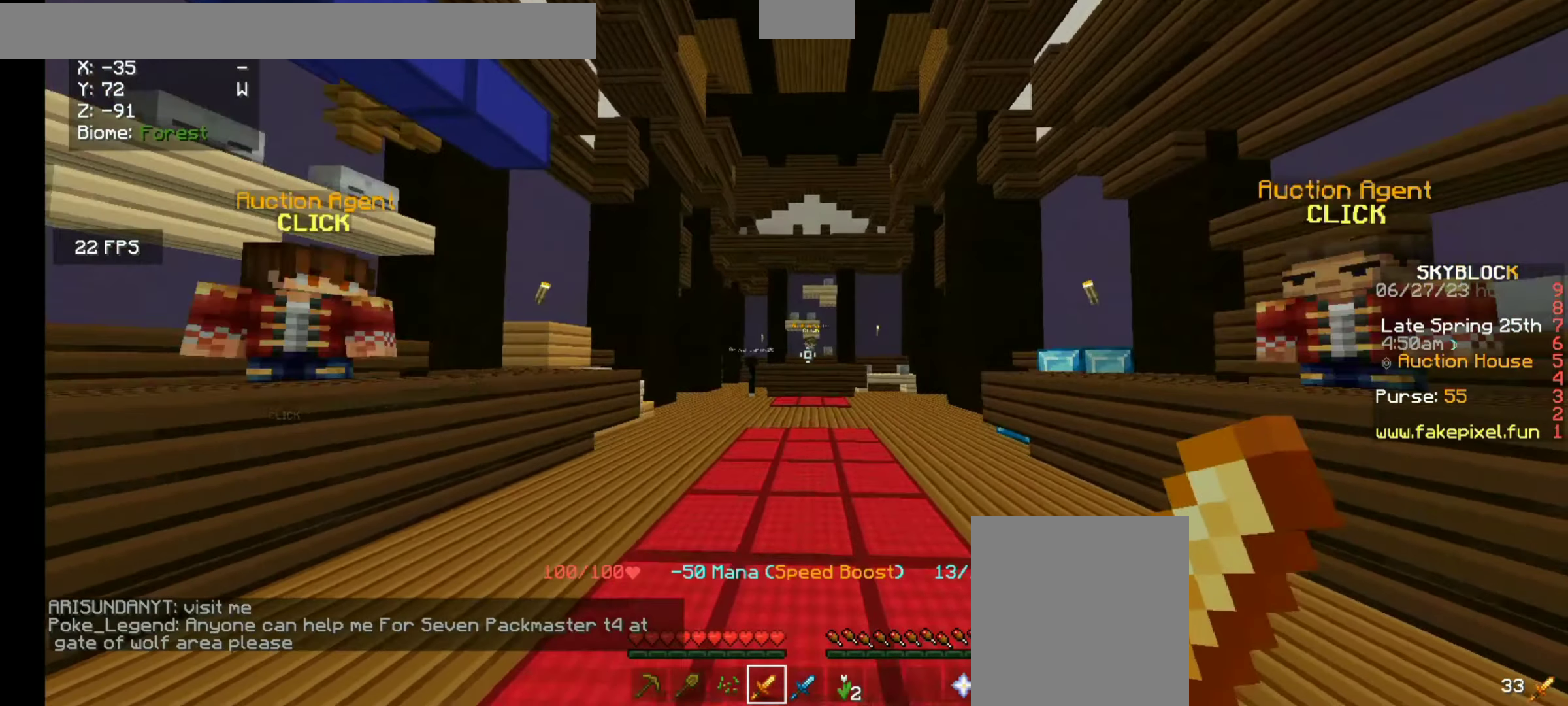
{"keys": ["w"], "mouse": [], "events": []}
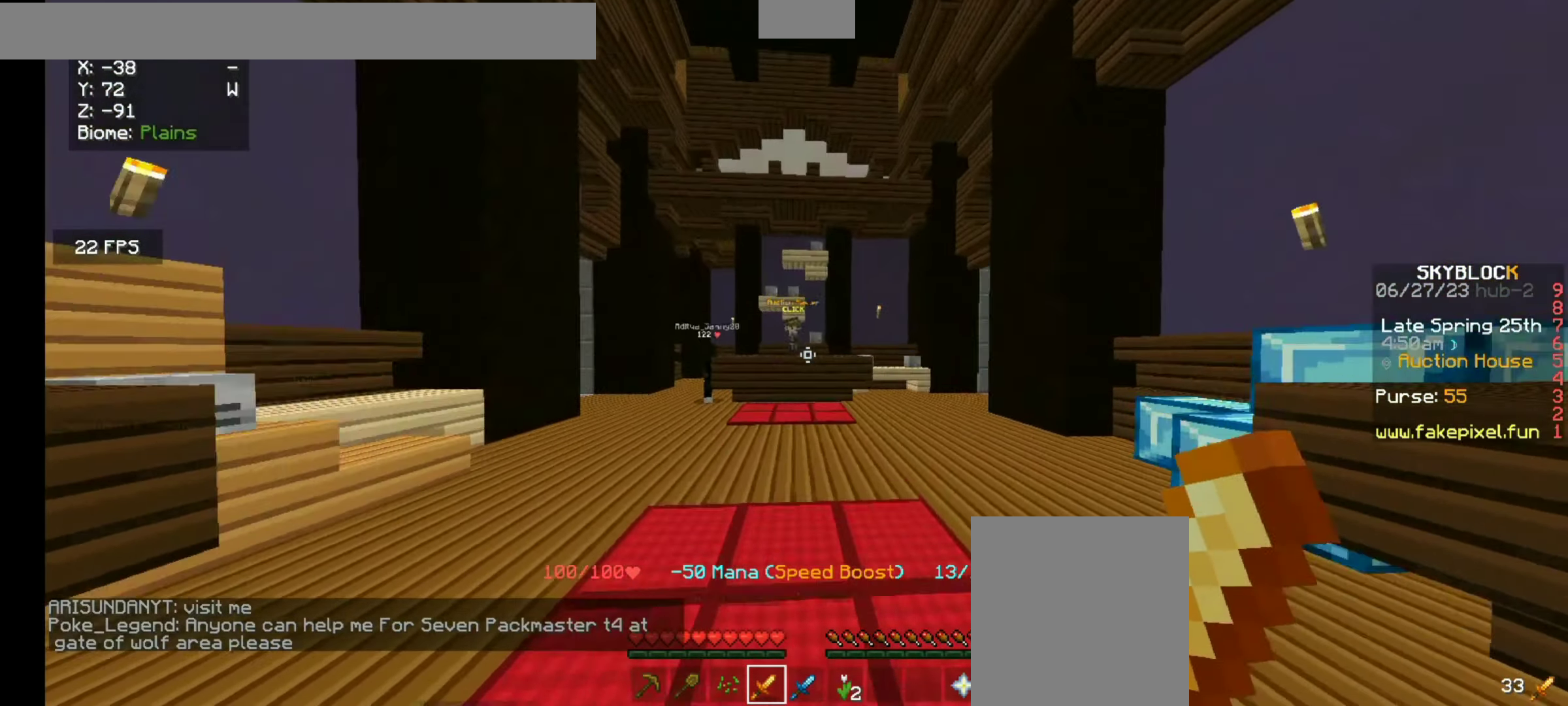
{"keys": ["w"], "mouse": [], "events": []}
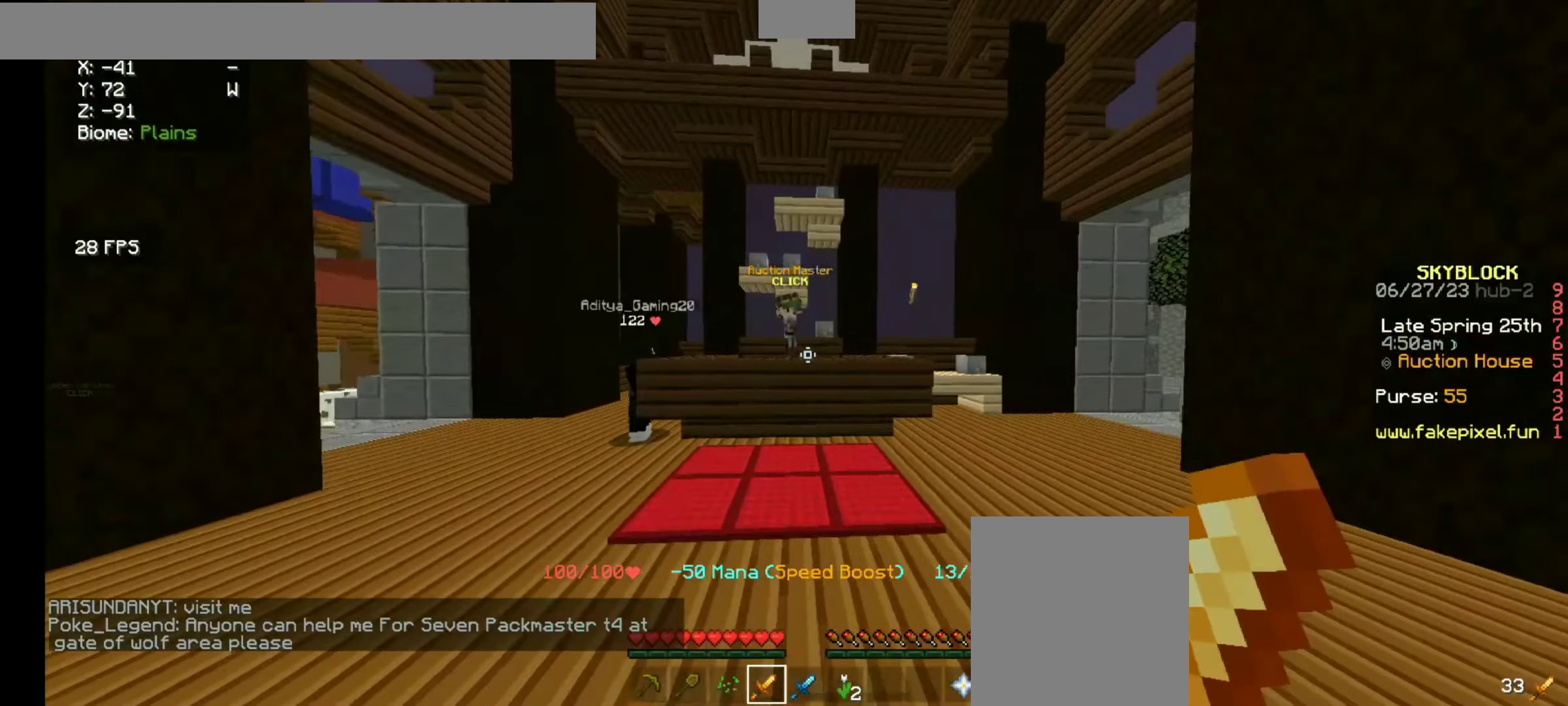
{"keys": ["w"], "mouse": [], "events": []}
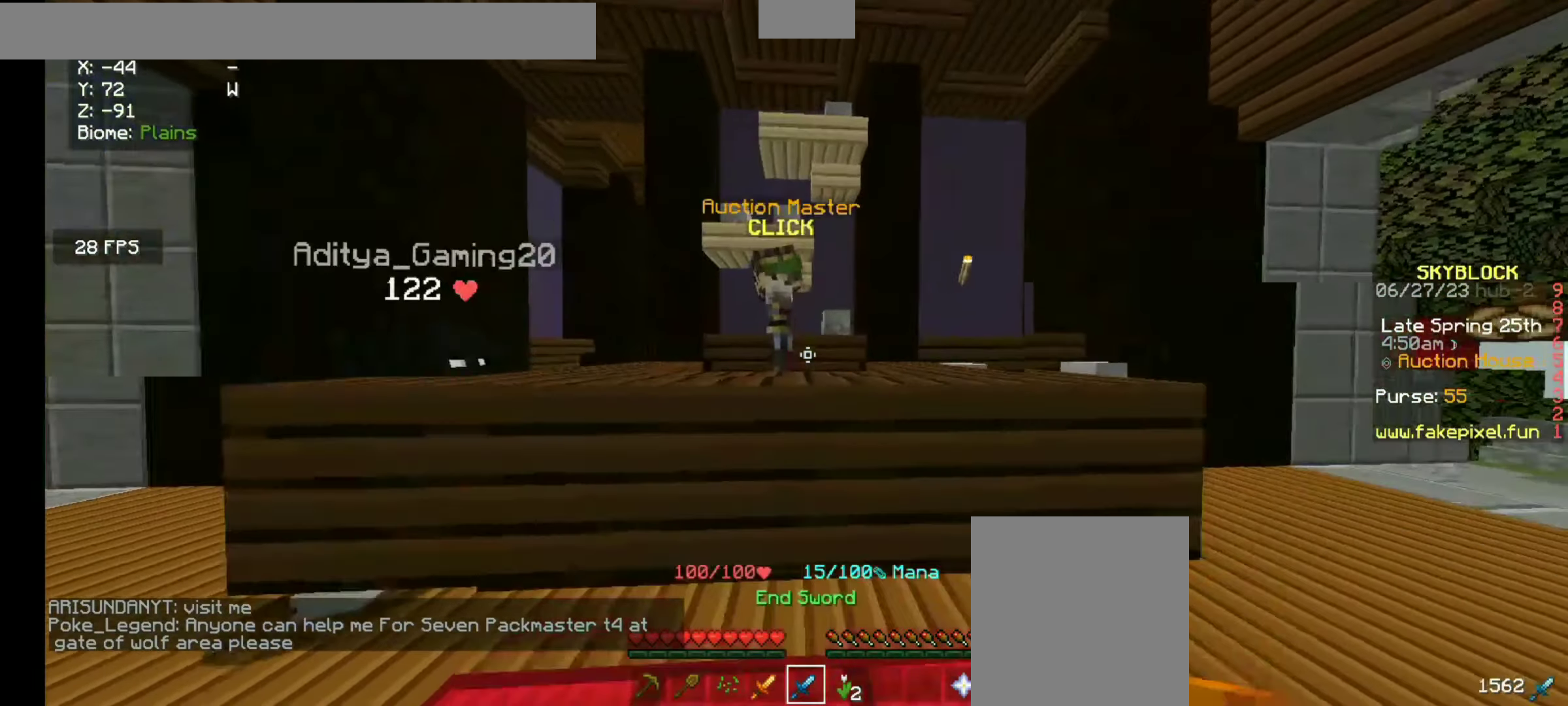
{"keys": [], "mouse": [], "events": [[500, "w", "up"]]}
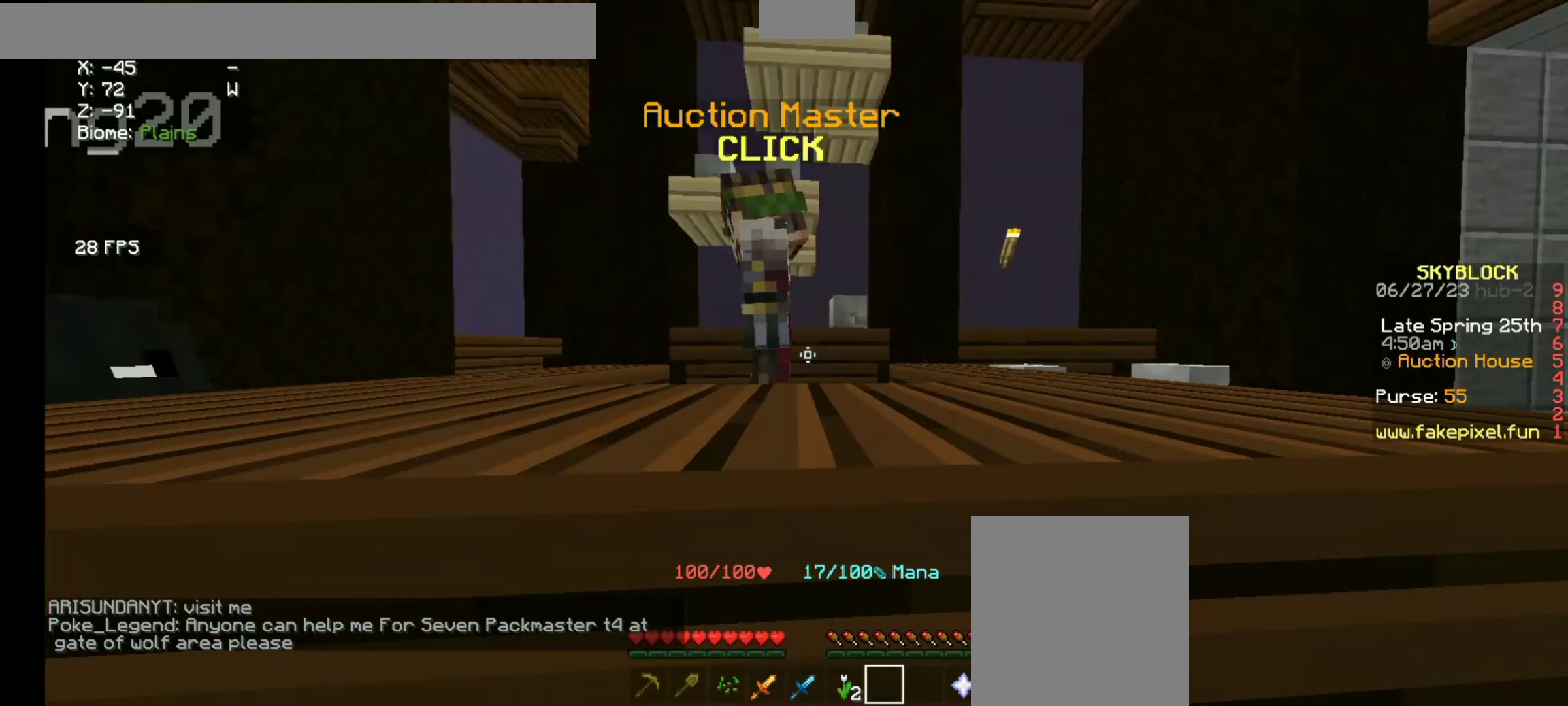
{"keys": [], "mouse": [], "events": []}
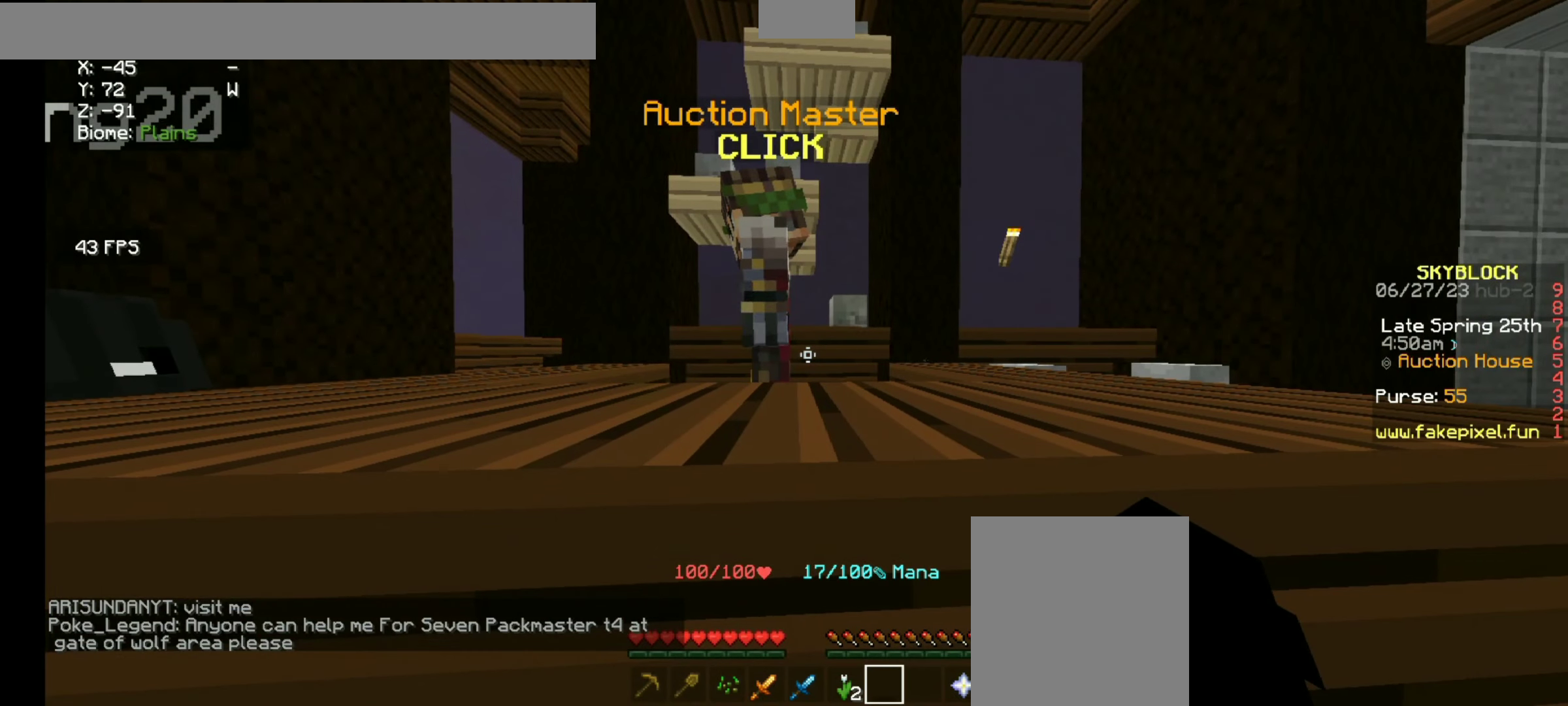
{"keys": [], "mouse": [], "events": [[33, "mouse_right", "down"], [233, "mouse_right", "up"]]}
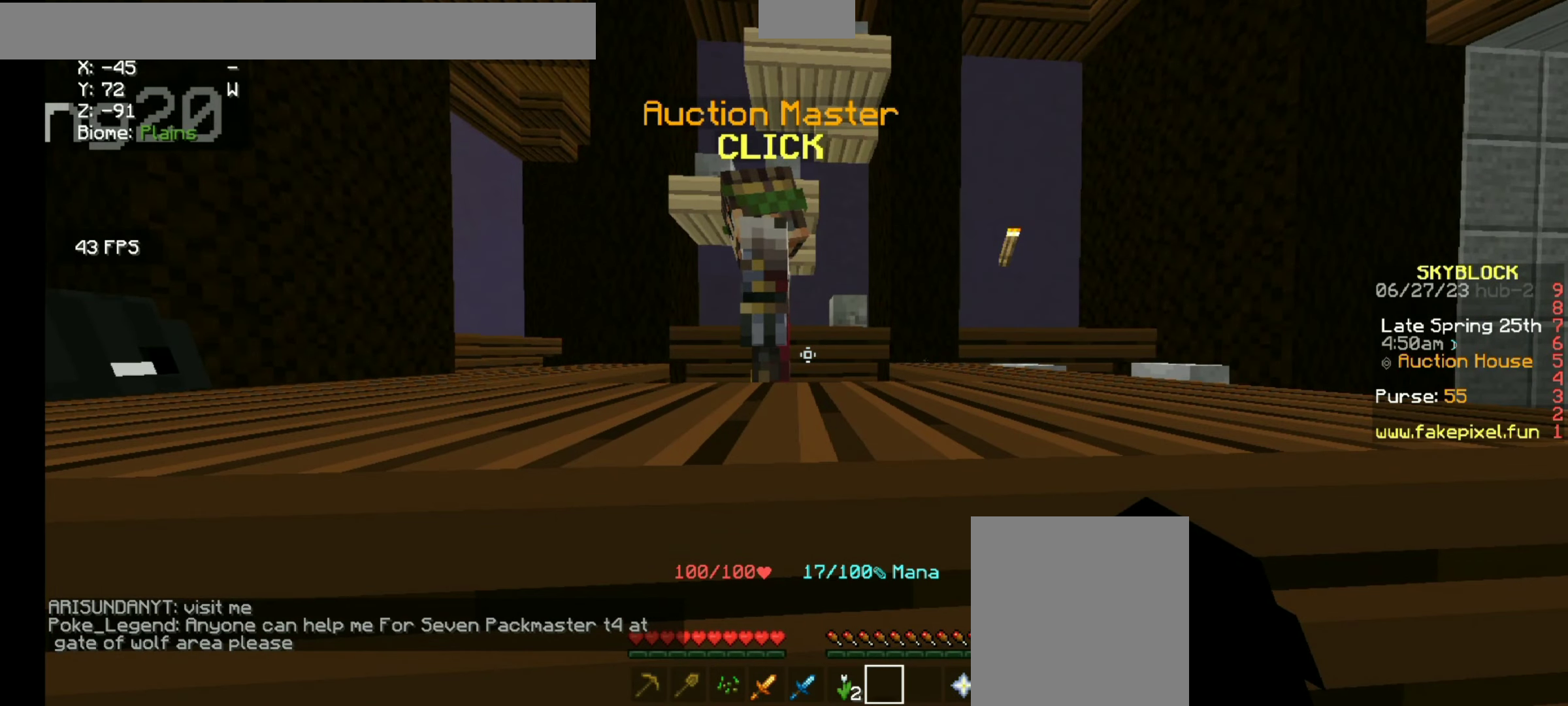
{"keys": [], "mouse": [], "events": []}
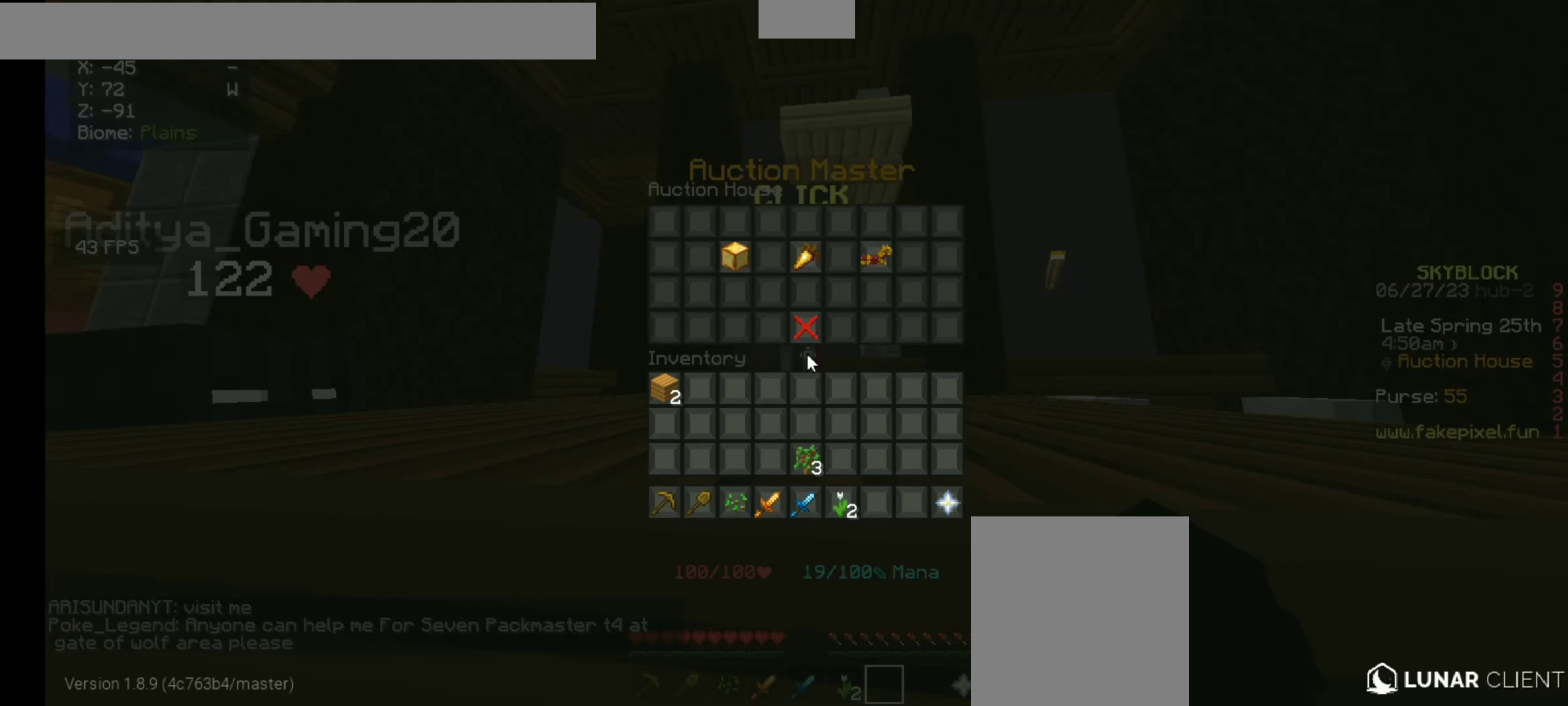
{"keys": [], "mouse": [], "events": []}
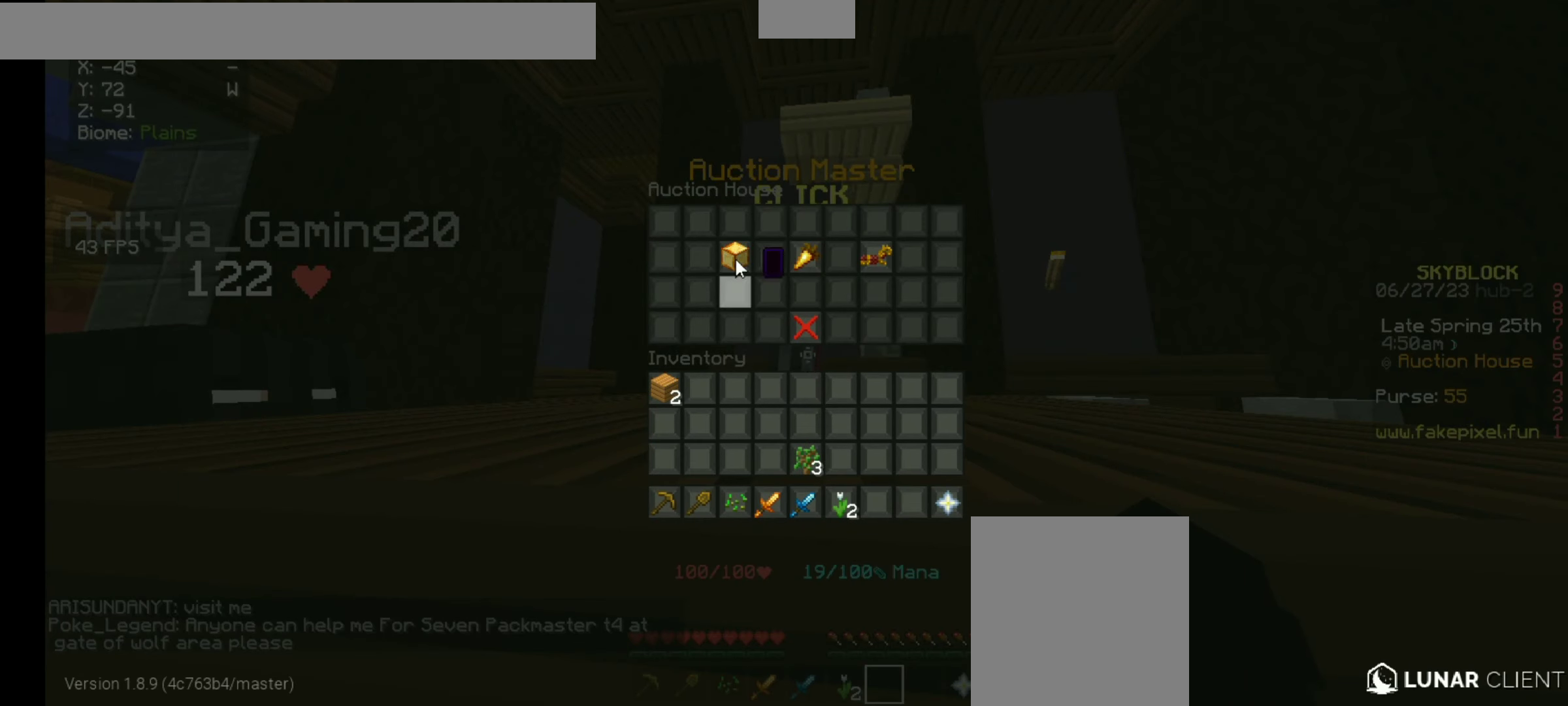
{"keys": [], "mouse": [], "events": []}